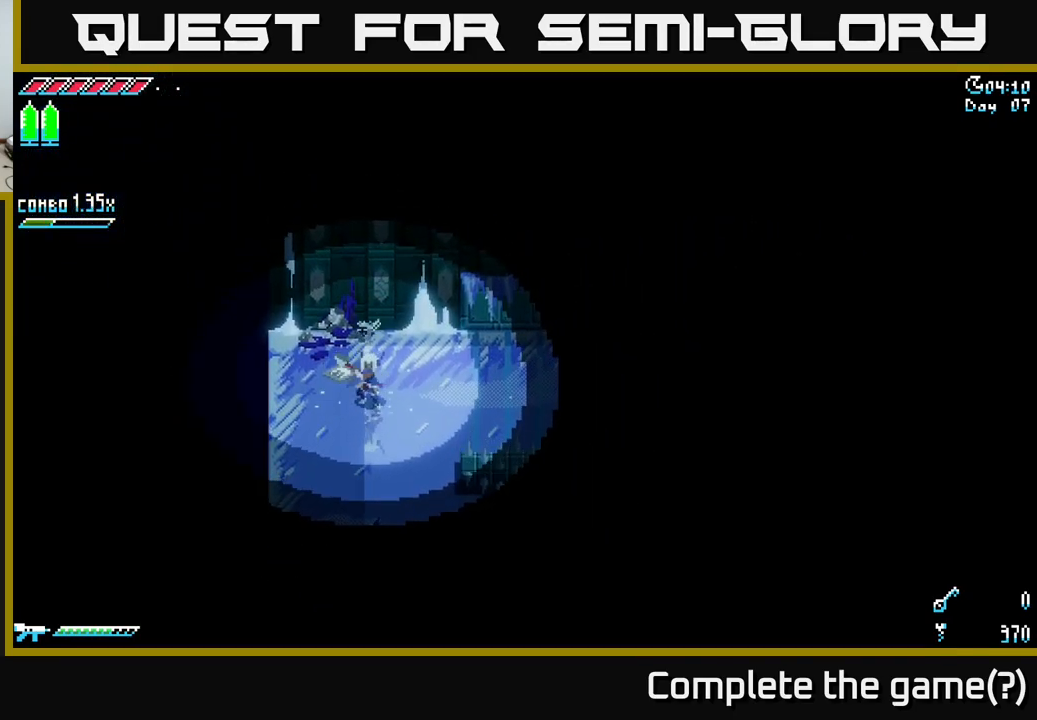
Gameplay with a controller (Xbox layout); each line is a JSON object with the inputs held at the frame after it. "events" lists button and stick changes between this image and that frame as [ms after this image, input, new state], when the widget could be followed in between.
{"buttons": [], "left_stick": "up-left", "right_stick": "center", "events": [[17, "left_stick", "up-left"]]}
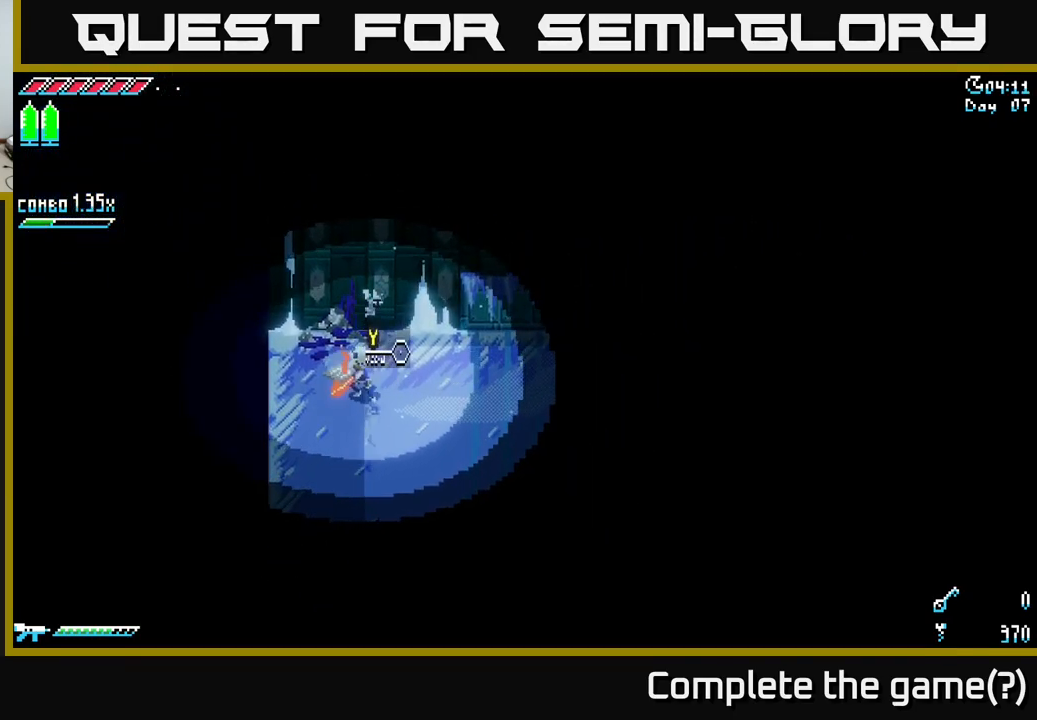
{"buttons": [], "left_stick": "center", "right_stick": "center", "events": [[50, "left_stick", "center"], [183, "Y", "down"], [233, "Y", "up"]]}
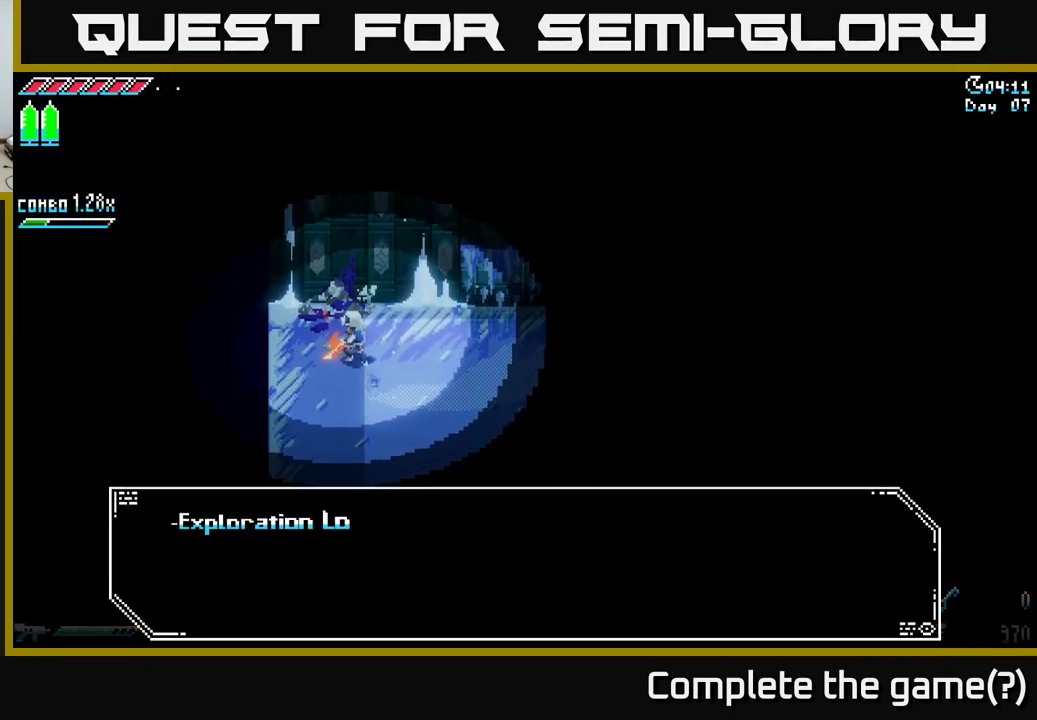
{"buttons": [], "left_stick": "center", "right_stick": "center", "events": []}
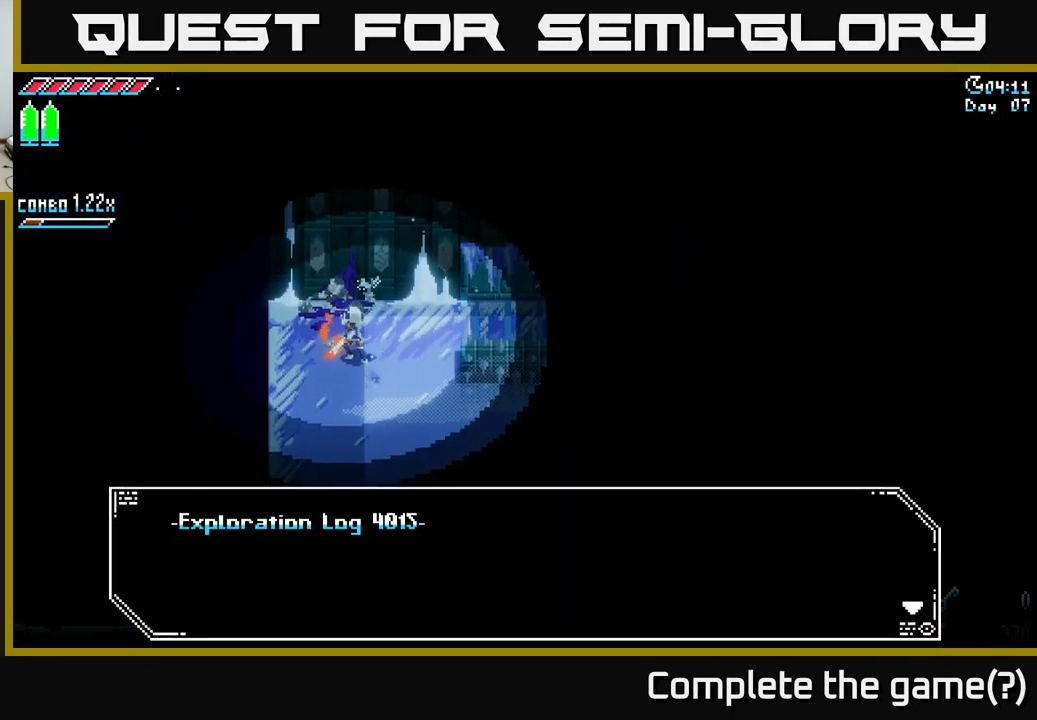
{"buttons": [], "left_stick": "center", "right_stick": "center", "events": []}
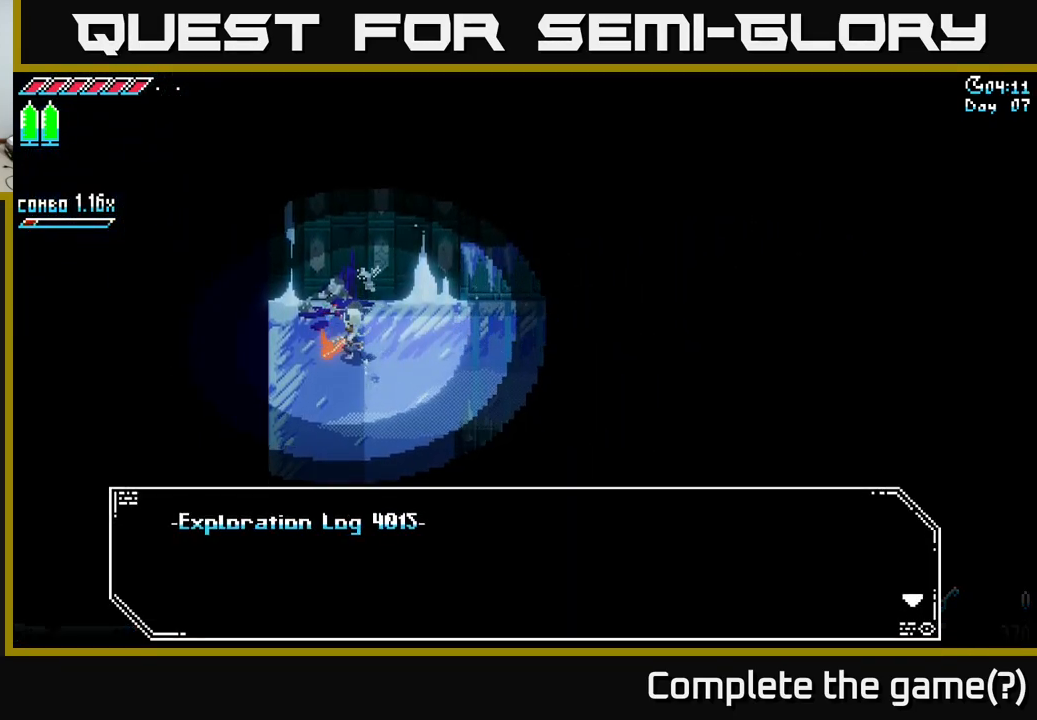
{"buttons": [], "left_stick": "center", "right_stick": "center", "events": [[100, "A", "down"], [167, "A", "up"]]}
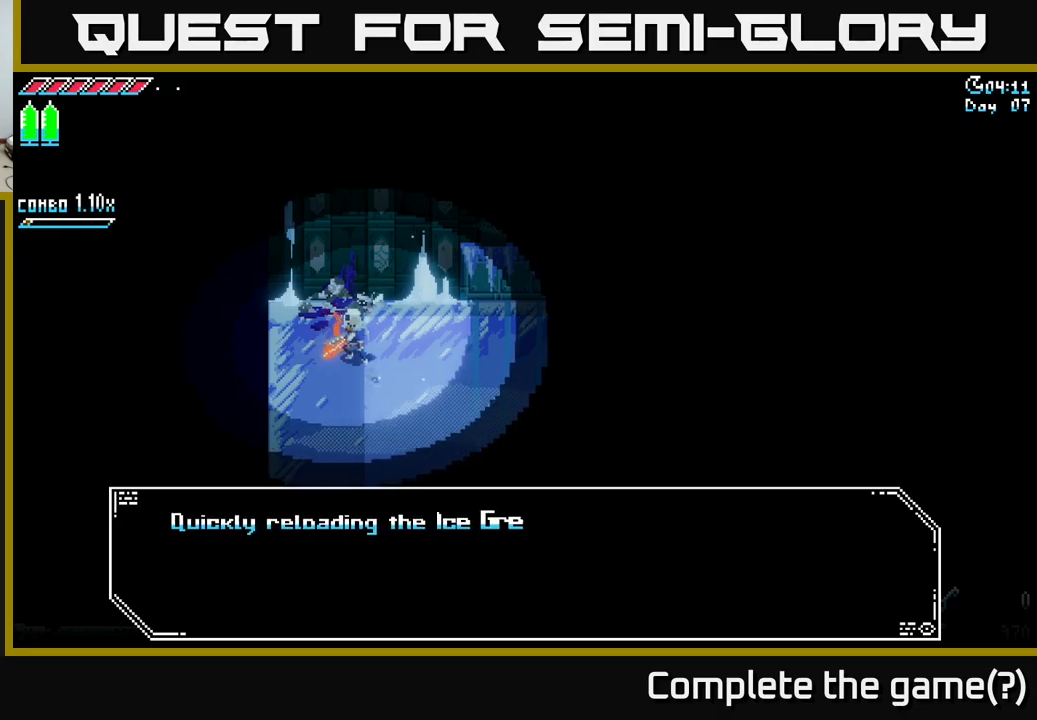
{"buttons": [], "left_stick": "center", "right_stick": "center", "events": []}
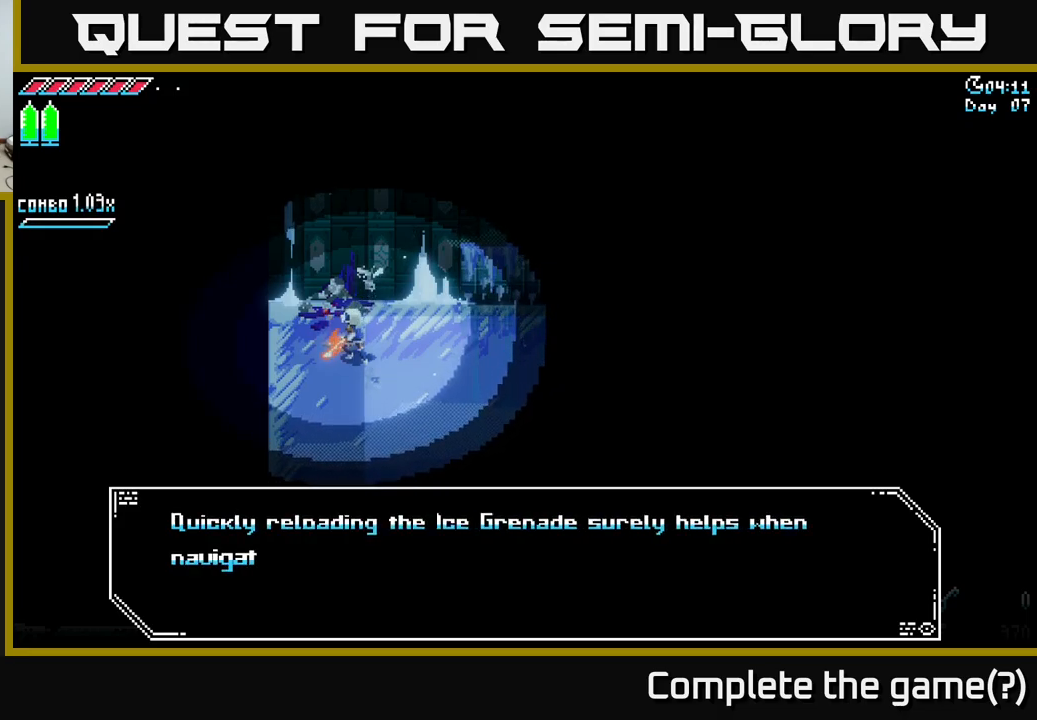
{"buttons": [], "left_stick": "center", "right_stick": "center", "events": []}
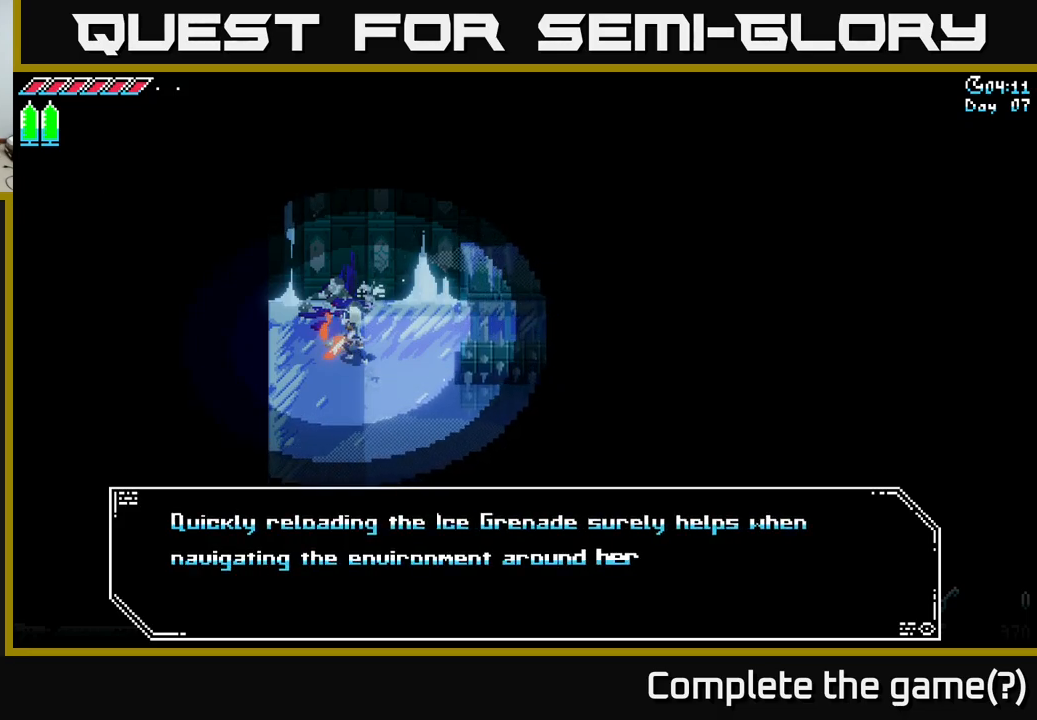
{"buttons": [], "left_stick": "center", "right_stick": "center", "events": []}
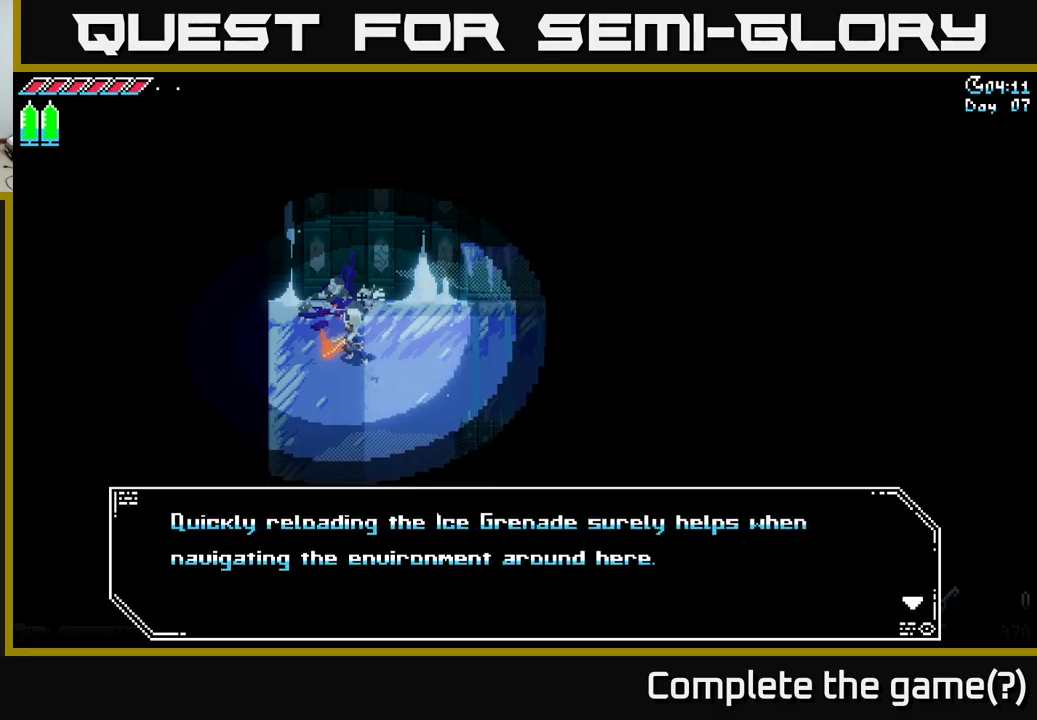
{"buttons": [], "left_stick": "center", "right_stick": "center", "events": []}
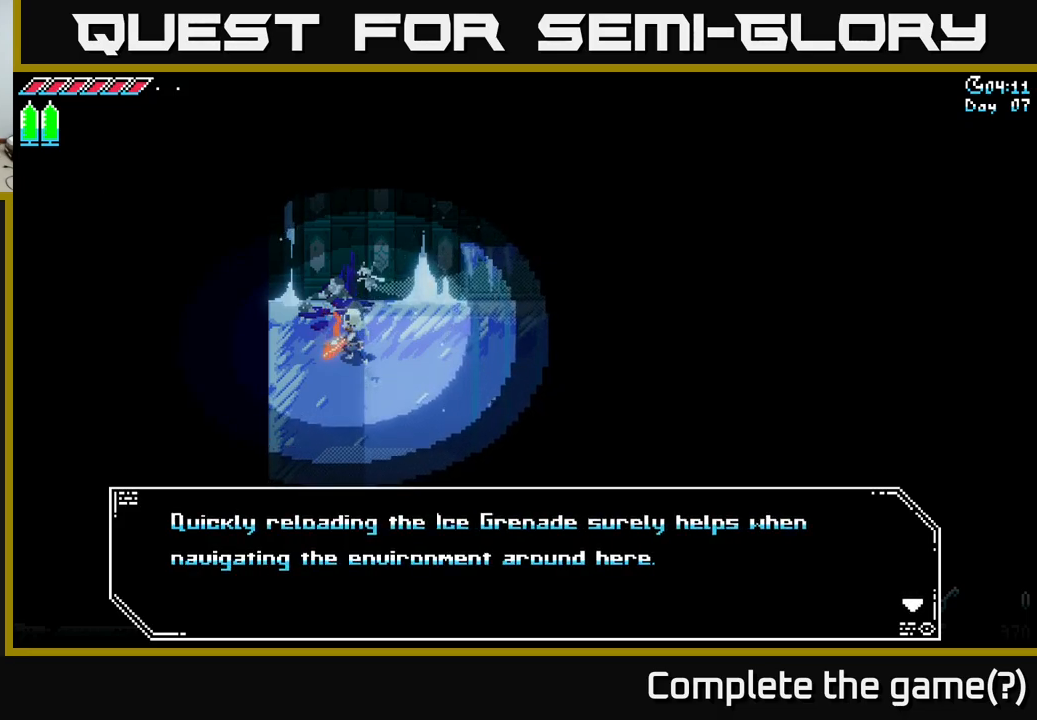
{"buttons": [], "left_stick": "center", "right_stick": "center", "events": []}
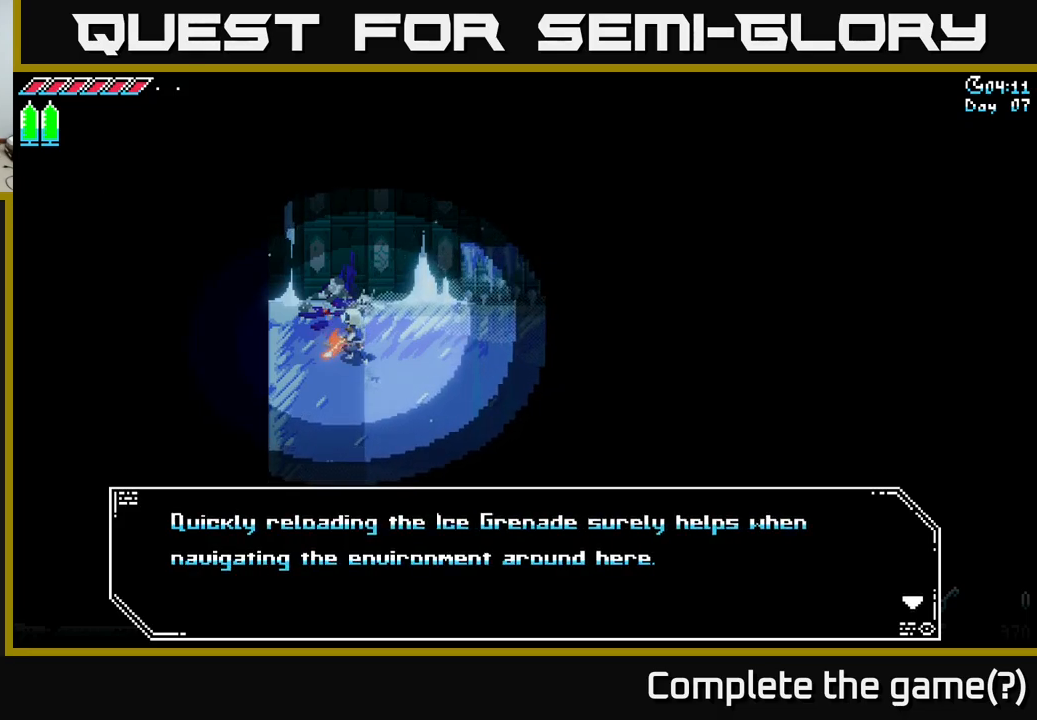
{"buttons": [], "left_stick": "center", "right_stick": "center", "events": [[184, "A", "down"], [200, "A", "up"]]}
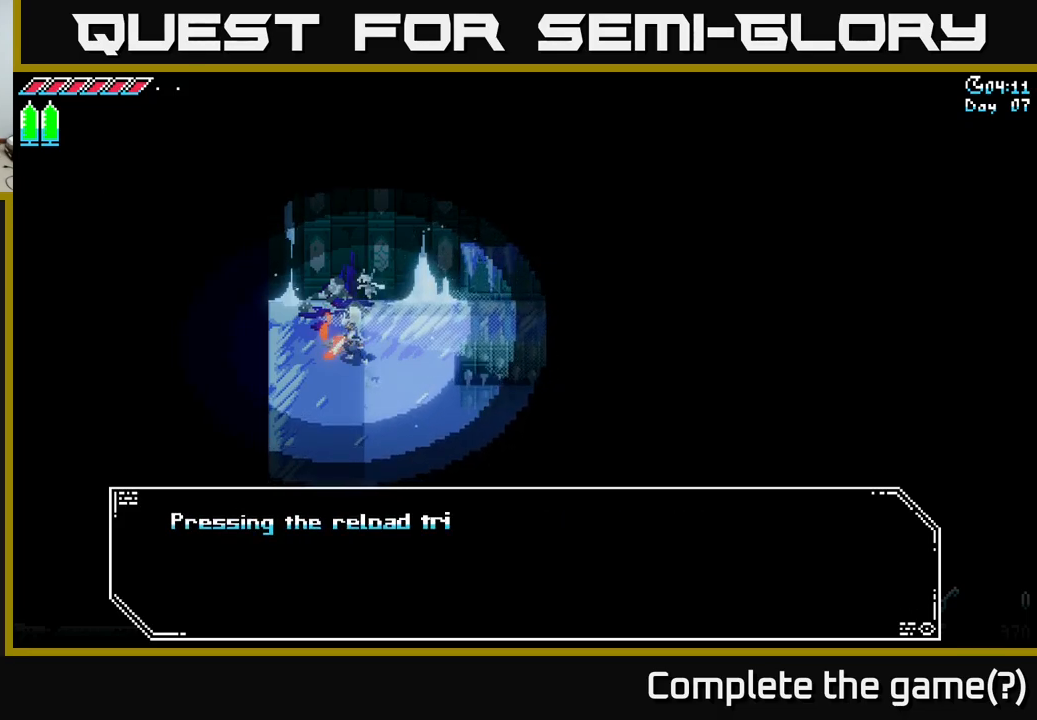
{"buttons": [], "left_stick": "center", "right_stick": "center", "events": []}
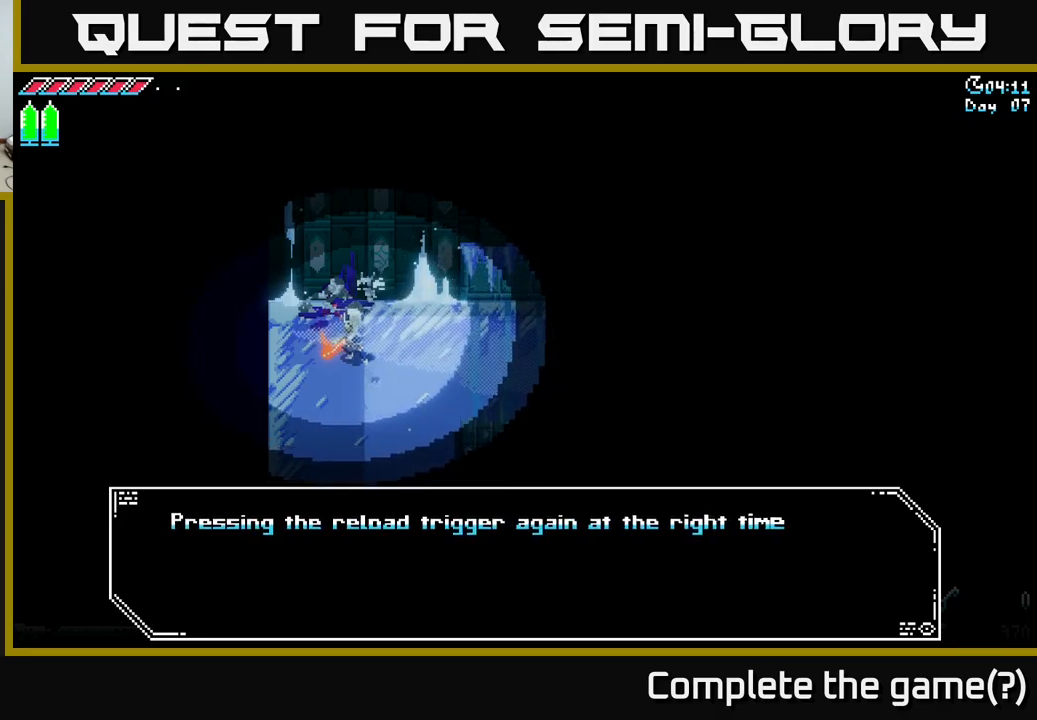
{"buttons": [], "left_stick": "center", "right_stick": "center", "events": []}
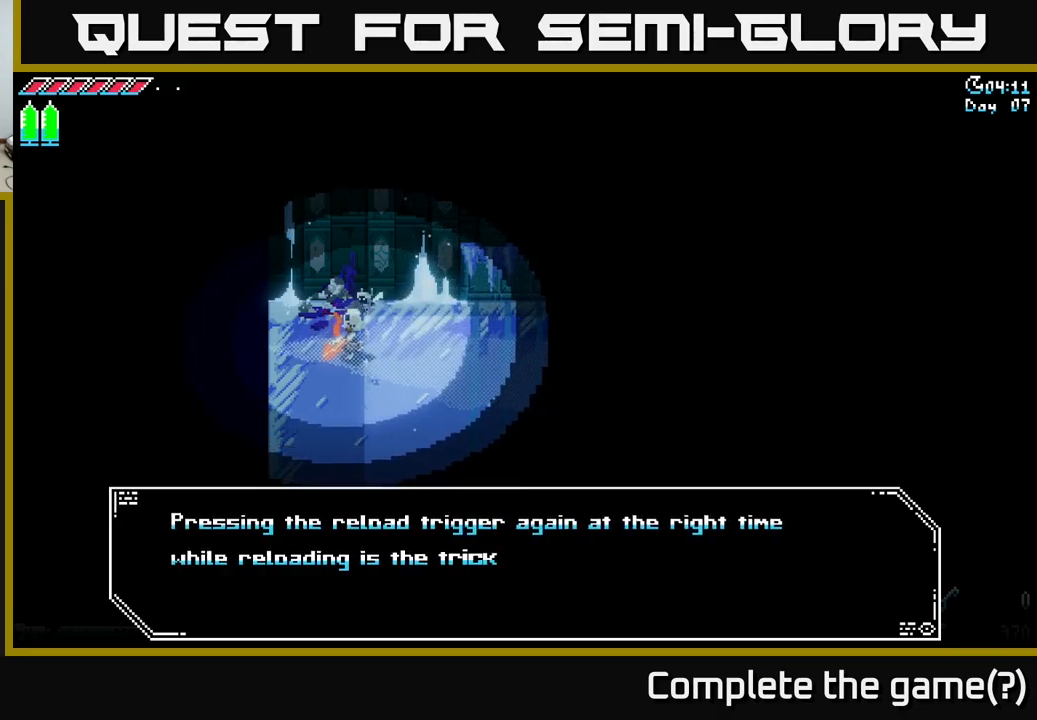
{"buttons": [], "left_stick": "center", "right_stick": "center", "events": []}
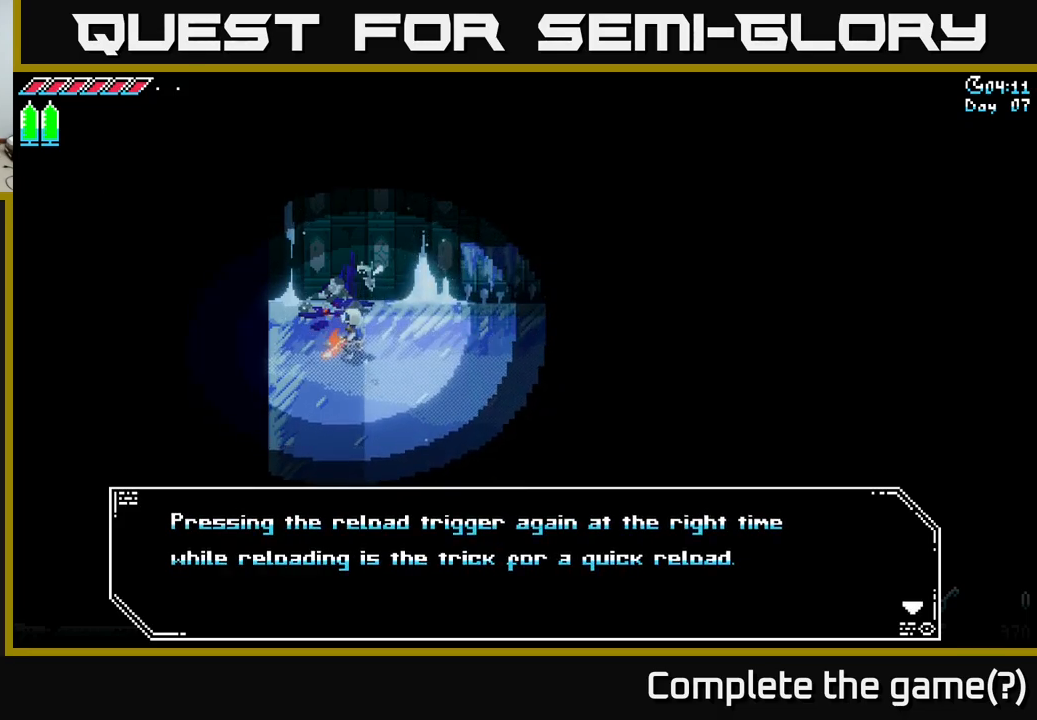
{"buttons": [], "left_stick": "center", "right_stick": "center", "events": []}
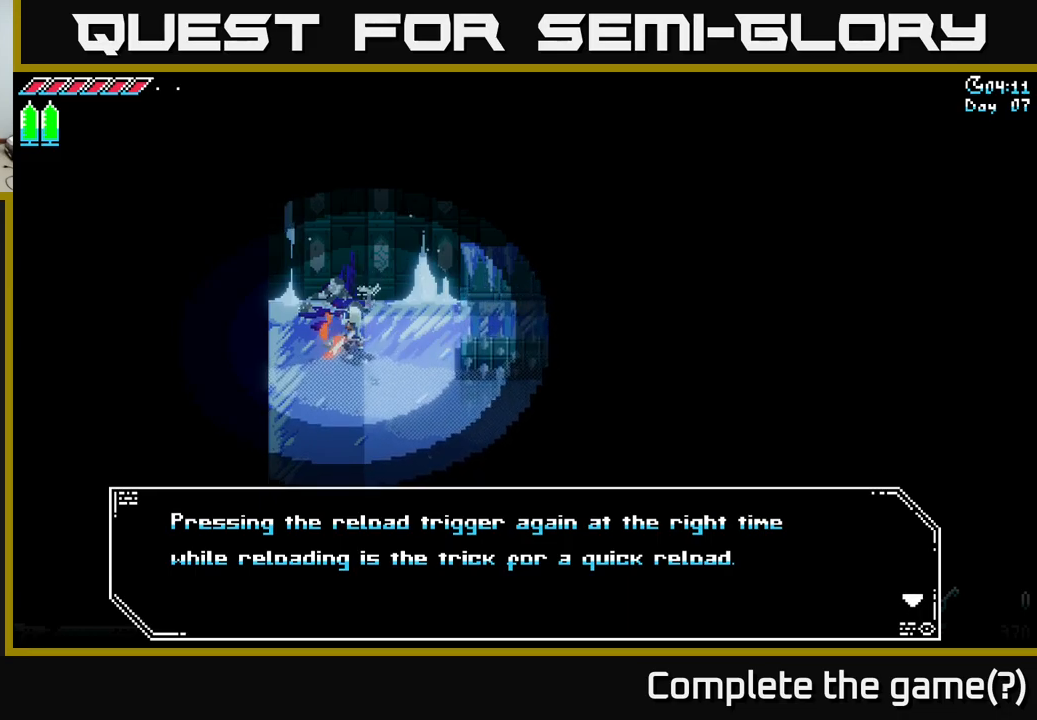
{"buttons": [], "left_stick": "center", "right_stick": "center", "events": [[233, "A", "down"], [300, "A", "up"]]}
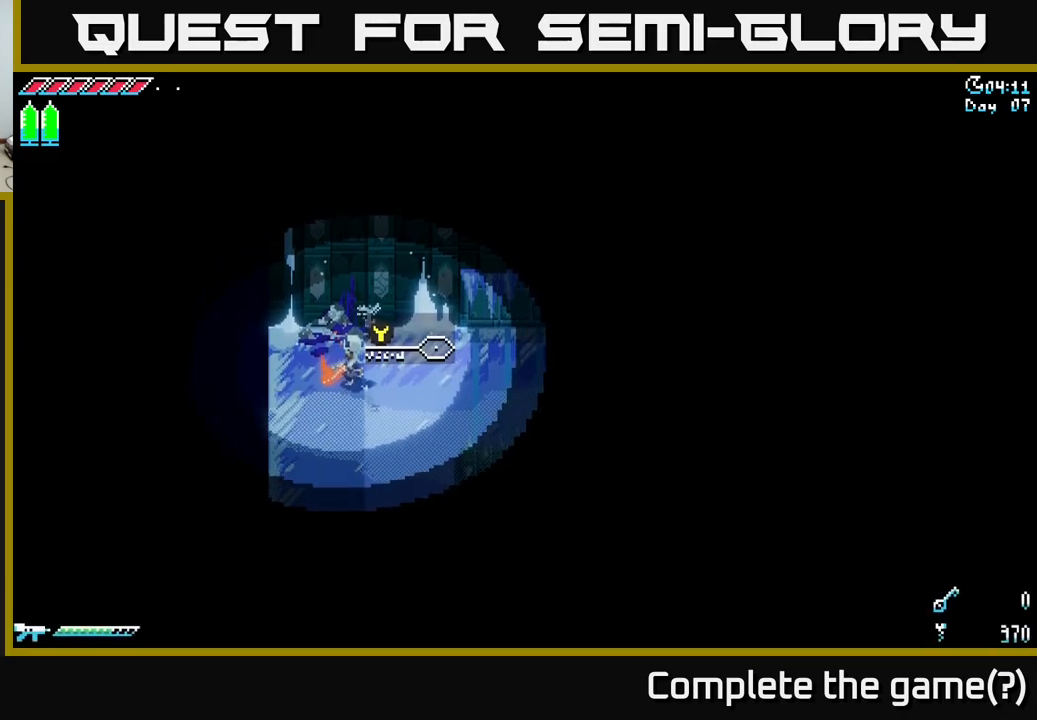
{"buttons": ["X"], "left_stick": "down", "right_stick": "center", "events": [[100, "left_stick", "down"], [333, "X", "down"]]}
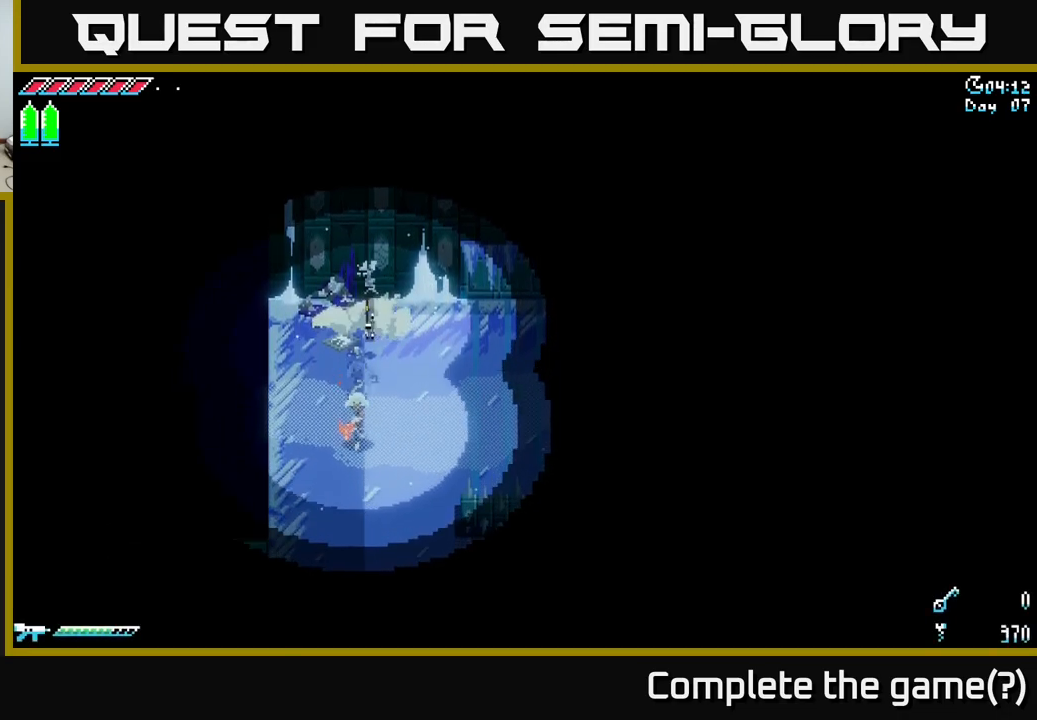
{"buttons": [], "left_stick": "down", "right_stick": "center", "events": [[383, "X", "up"]]}
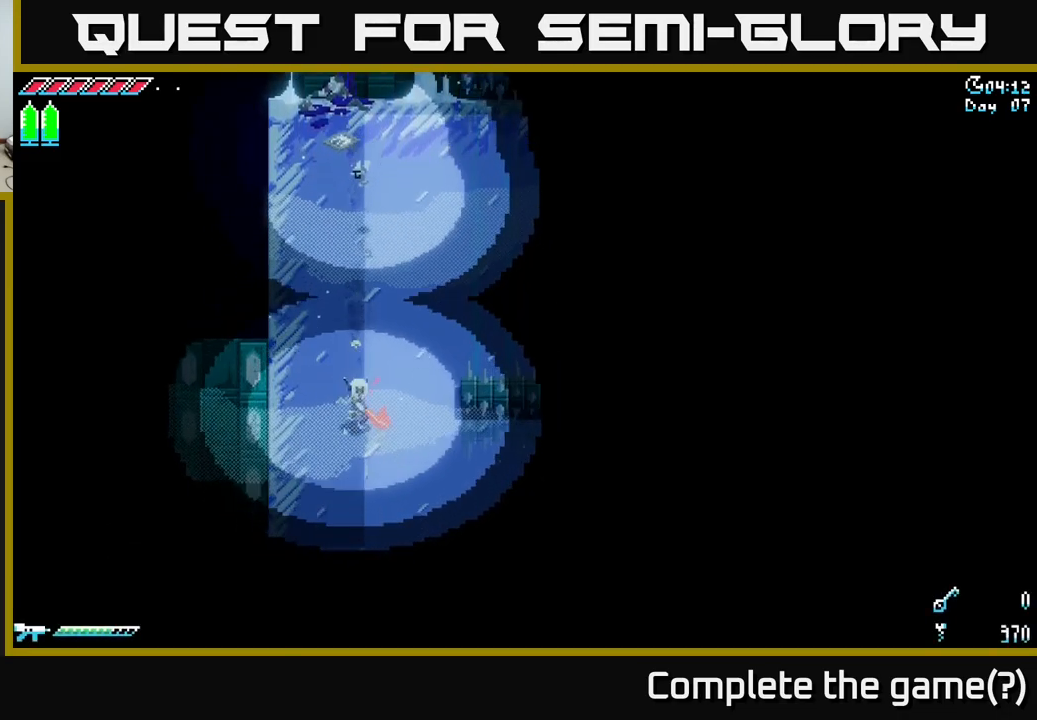
{"buttons": [], "left_stick": "center", "right_stick": "center", "events": [[50, "left_stick", "center"]]}
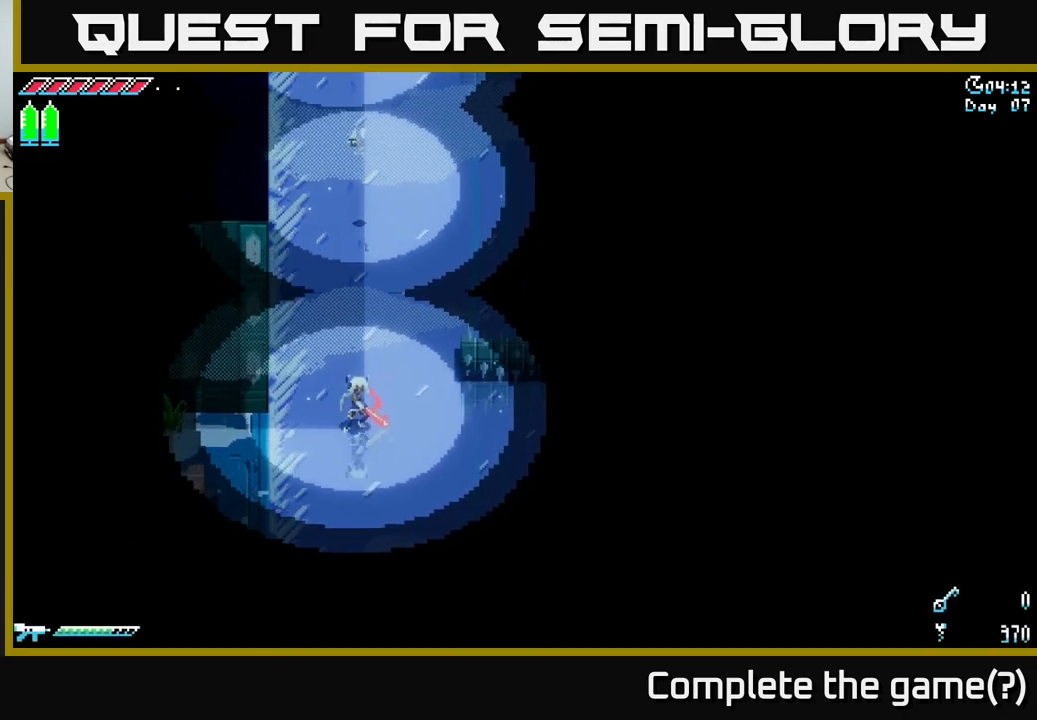
{"buttons": ["X"], "left_stick": "left", "right_stick": "center", "events": [[117, "left_stick", "down"], [283, "left_stick", "center"], [333, "left_stick", "left"], [500, "X", "down"]]}
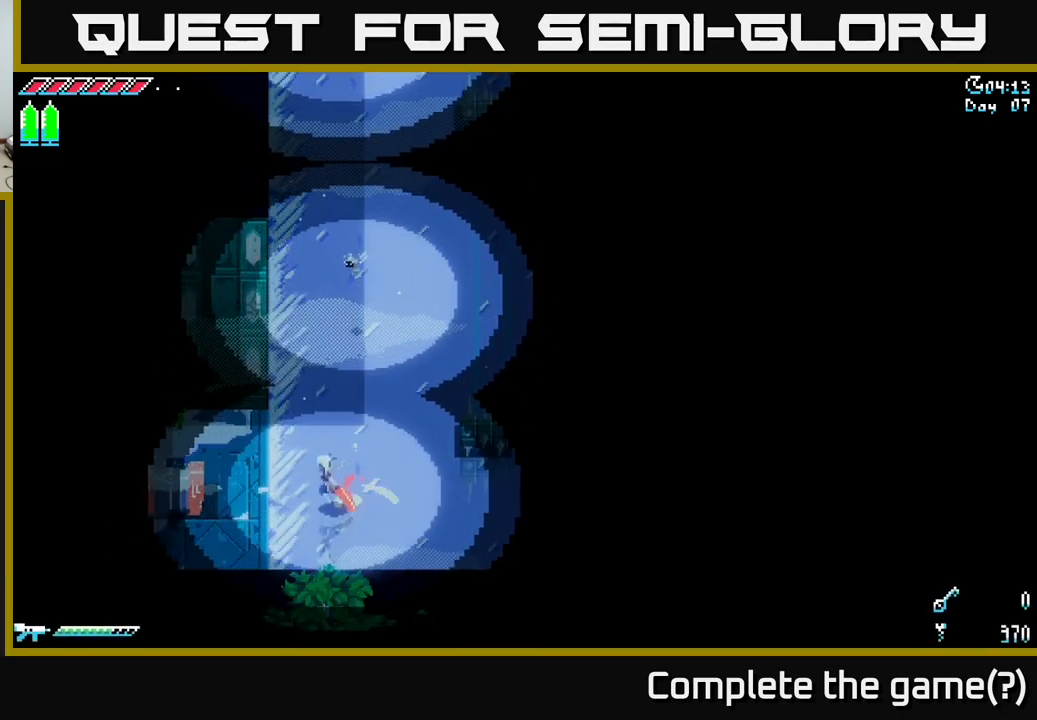
{"buttons": ["Y"], "left_stick": "center", "right_stick": "center", "events": [[167, "X", "up"], [283, "left_stick", "center"], [467, "Y", "down"]]}
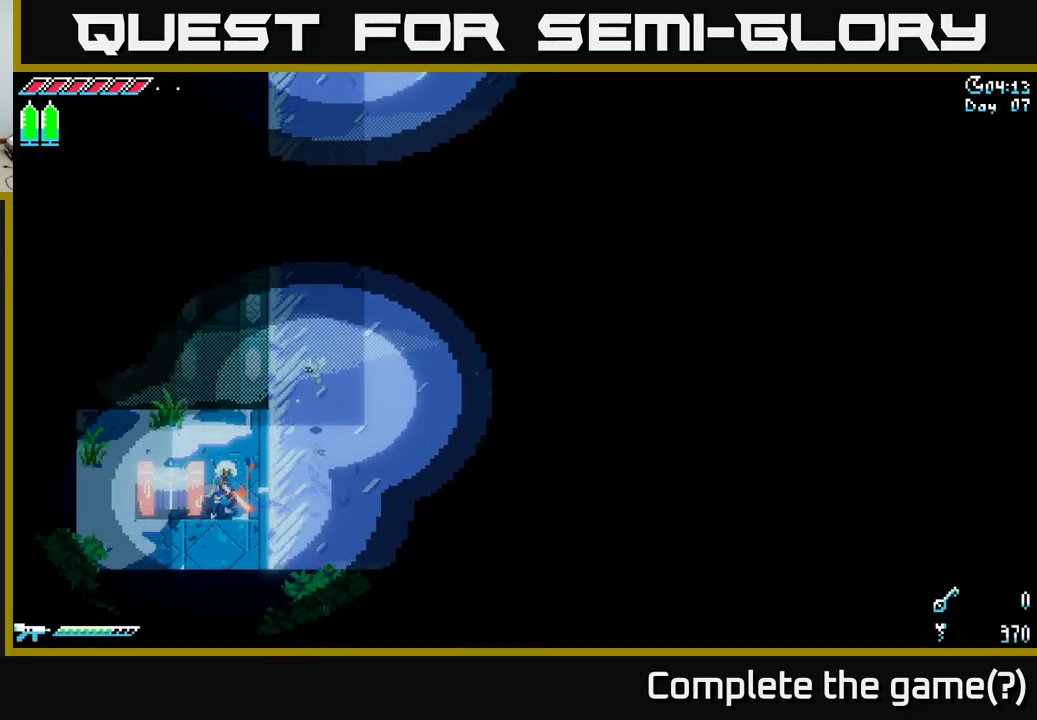
{"buttons": [], "left_stick": "center", "right_stick": "center", "events": [[100, "Y", "up"]]}
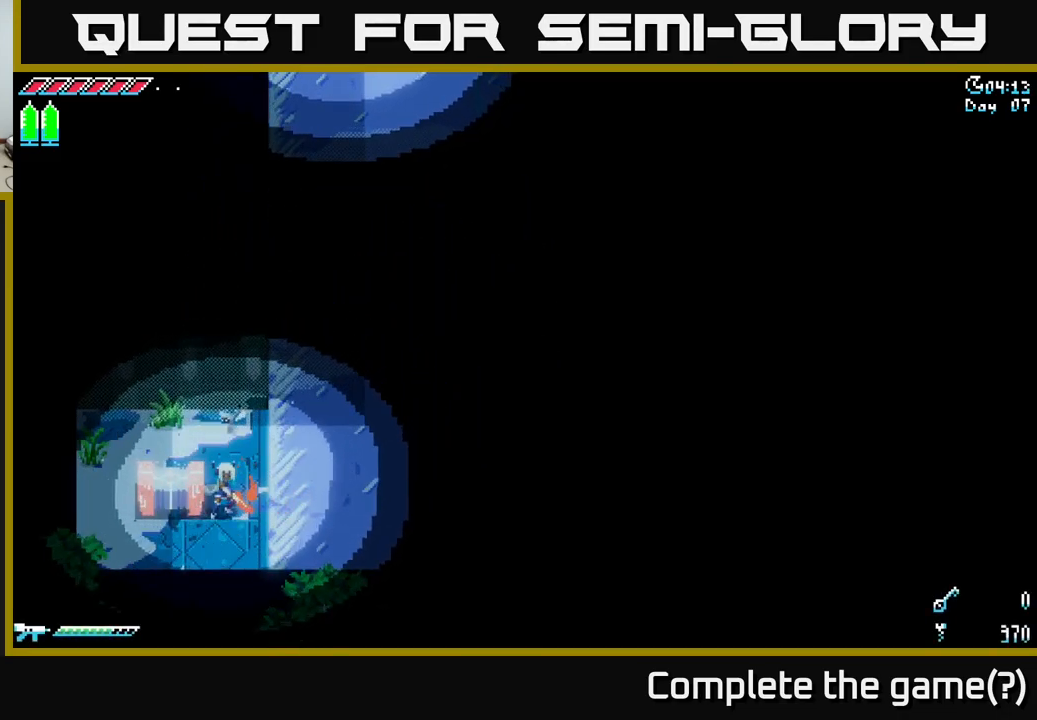
{"buttons": [], "left_stick": "center", "right_stick": "center", "events": []}
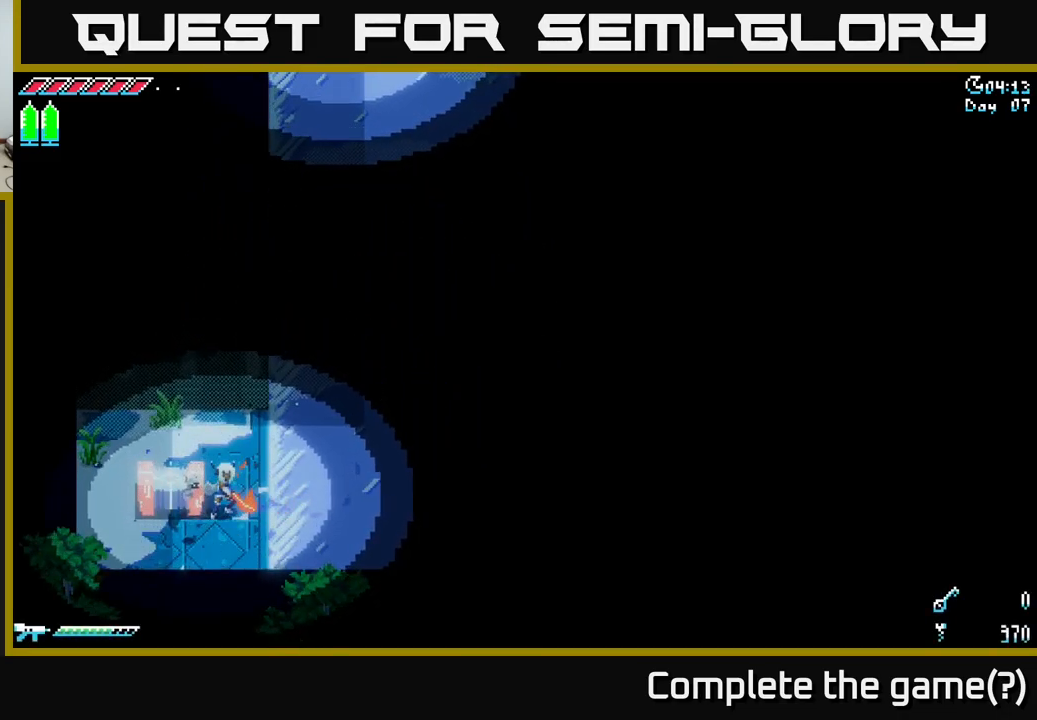
{"buttons": [], "left_stick": "center", "right_stick": "center", "events": [[50, "left_stick", "left"], [283, "left_stick", "center"]]}
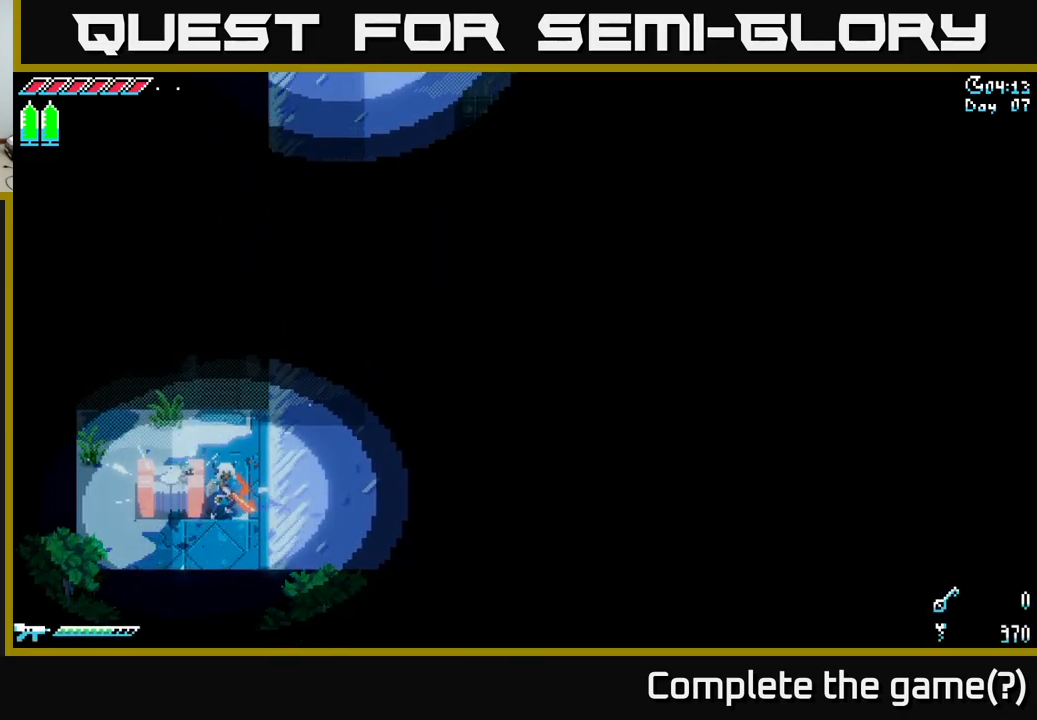
{"buttons": [], "left_stick": "center", "right_stick": "center", "events": [[200, "left_stick", "up-left"], [399, "left_stick", "center"]]}
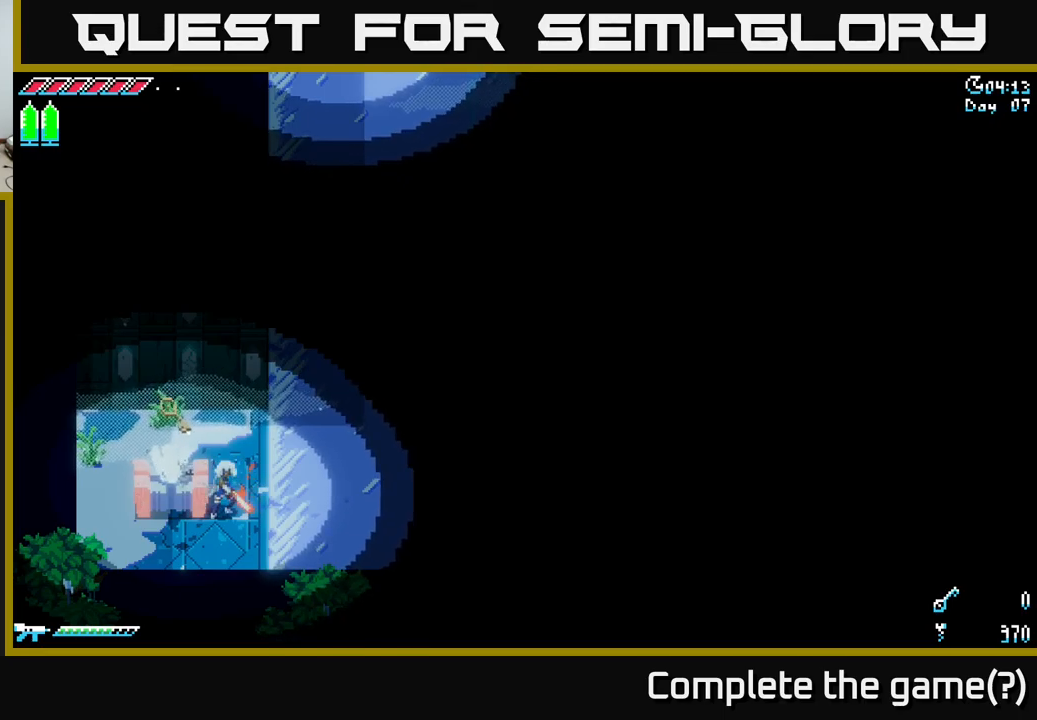
{"buttons": [], "left_stick": "center", "right_stick": "center", "events": []}
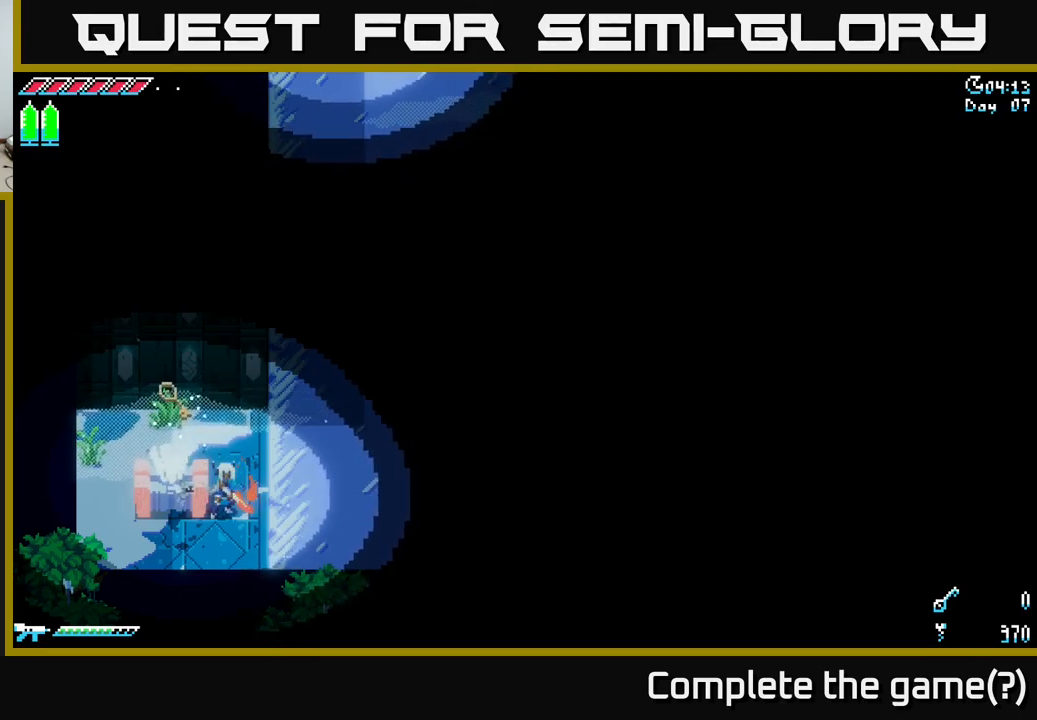
{"buttons": [], "left_stick": "center", "right_stick": "center", "events": [[67, "left_stick", "up-left"], [217, "left_stick", "center"]]}
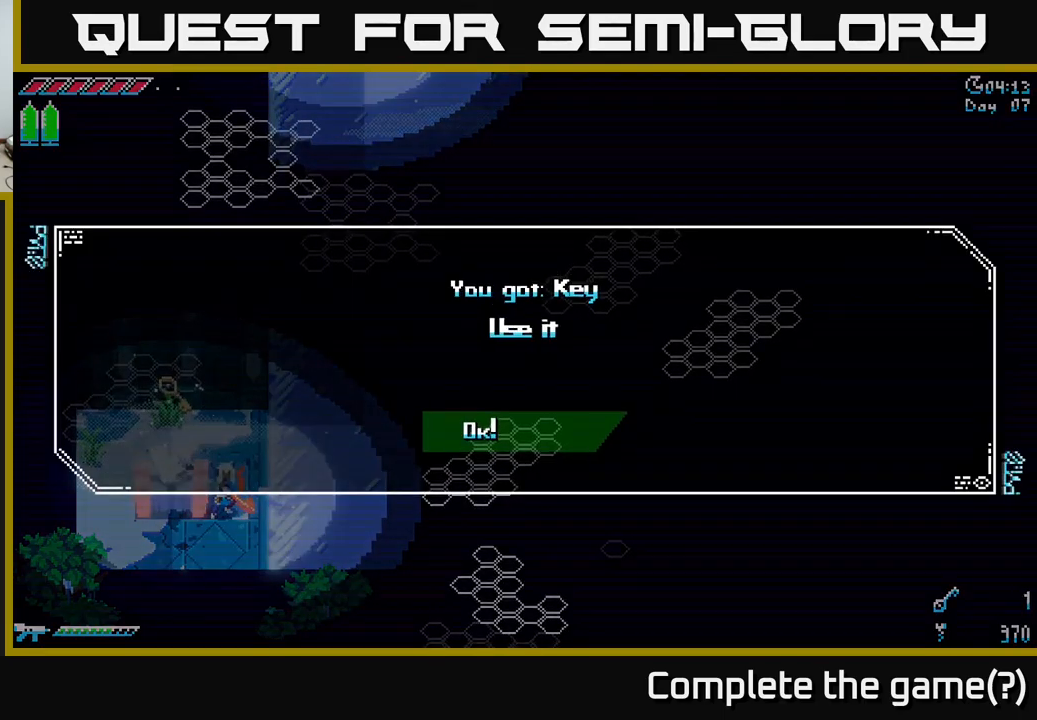
{"buttons": [], "left_stick": "center", "right_stick": "center", "events": [[417, "A", "down"], [500, "A", "up"]]}
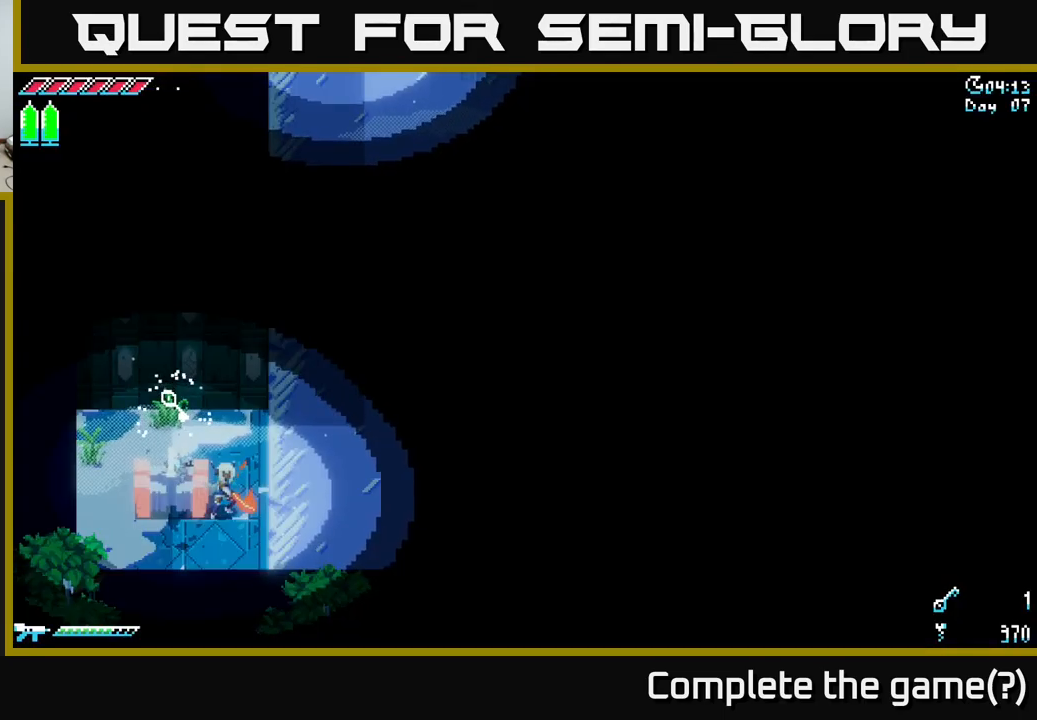
{"buttons": ["X"], "left_stick": "right", "right_stick": "center", "events": [[167, "left_stick", "right"], [267, "X", "down"]]}
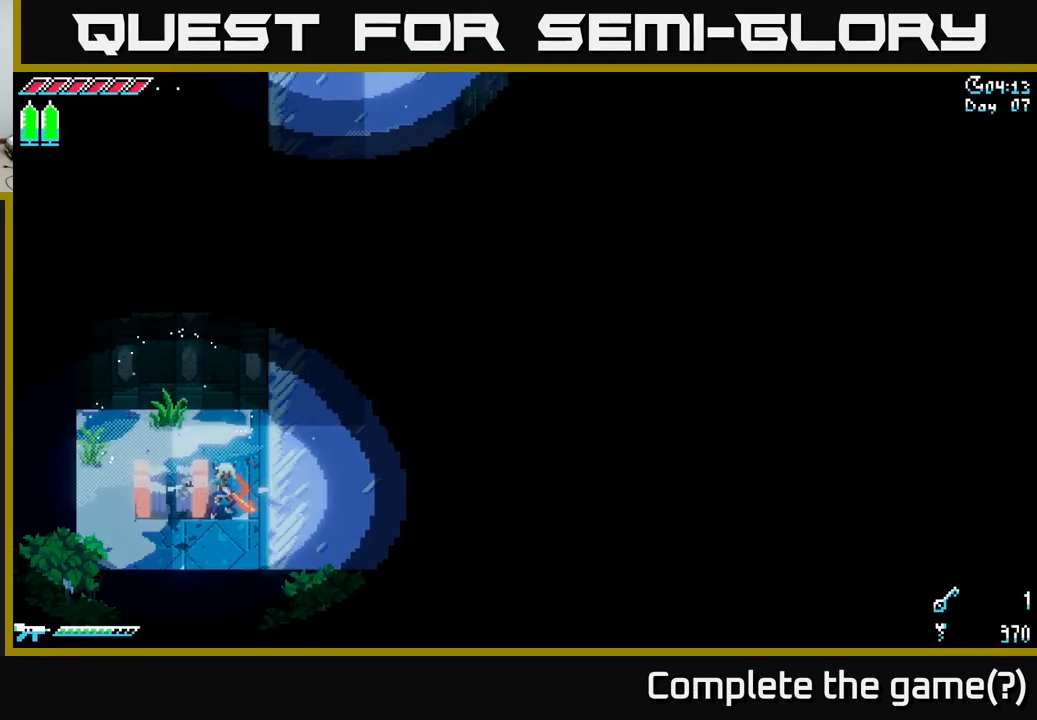
{"buttons": [], "left_stick": "right", "right_stick": "center", "events": [[50, "X", "up"], [217, "X", "down"], [433, "X", "up"]]}
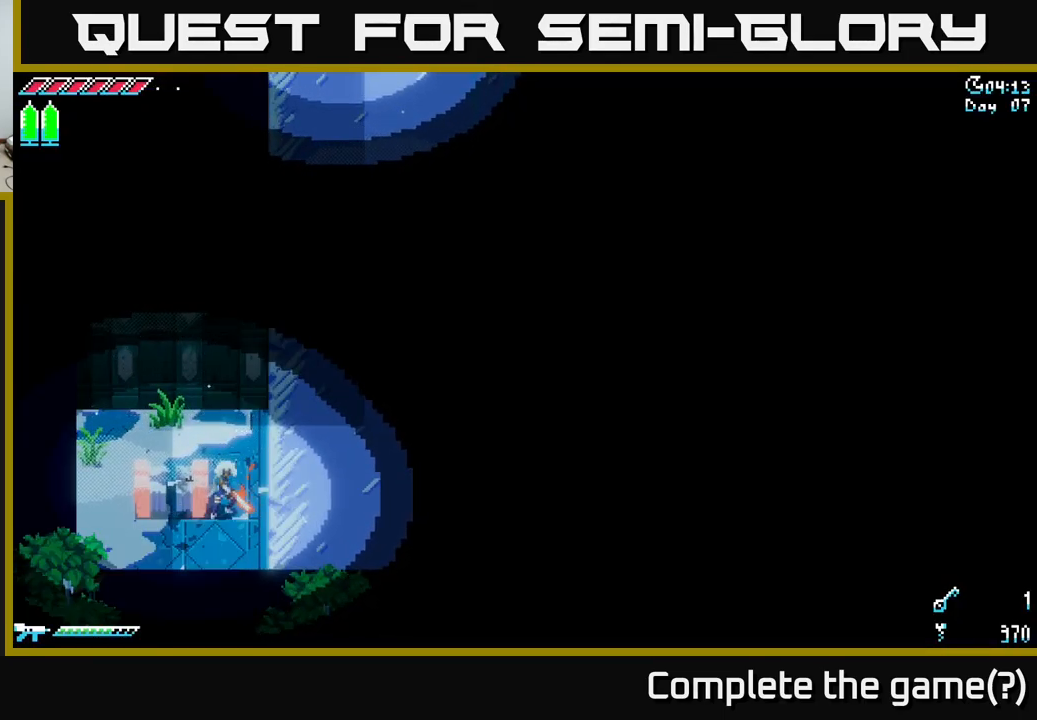
{"buttons": [], "left_stick": "right", "right_stick": "center", "events": [[50, "X", "down"], [200, "X", "up"], [333, "X", "down"], [433, "X", "up"]]}